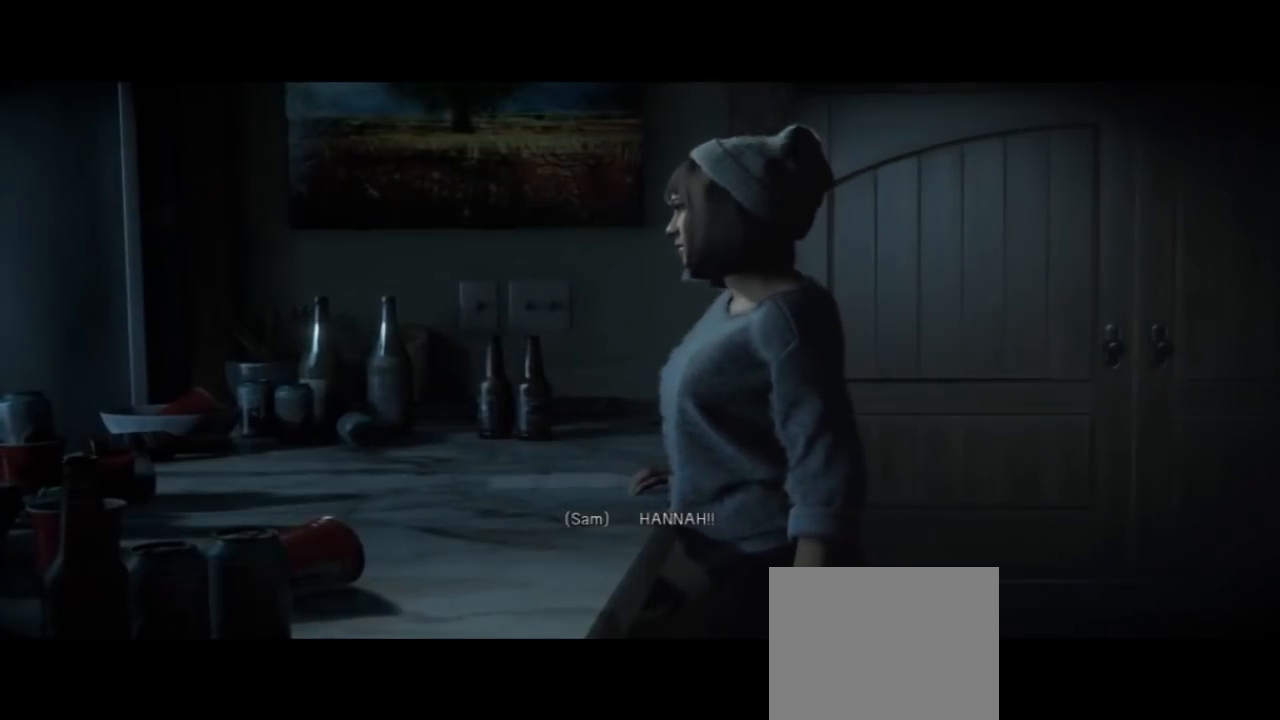
Gameplay with a controller (PlayStation layout); each line is a JSON object with the inputs held at the frame after it. "events" lists button and stick changes between this image and that frame as [ms after this image, input, new state], when the widget could be followed in between.
{"buttons": ["TRIANGLE"], "left_stick": "center", "right_stick": "center", "events": [[33, "TRIANGLE", "down"]]}
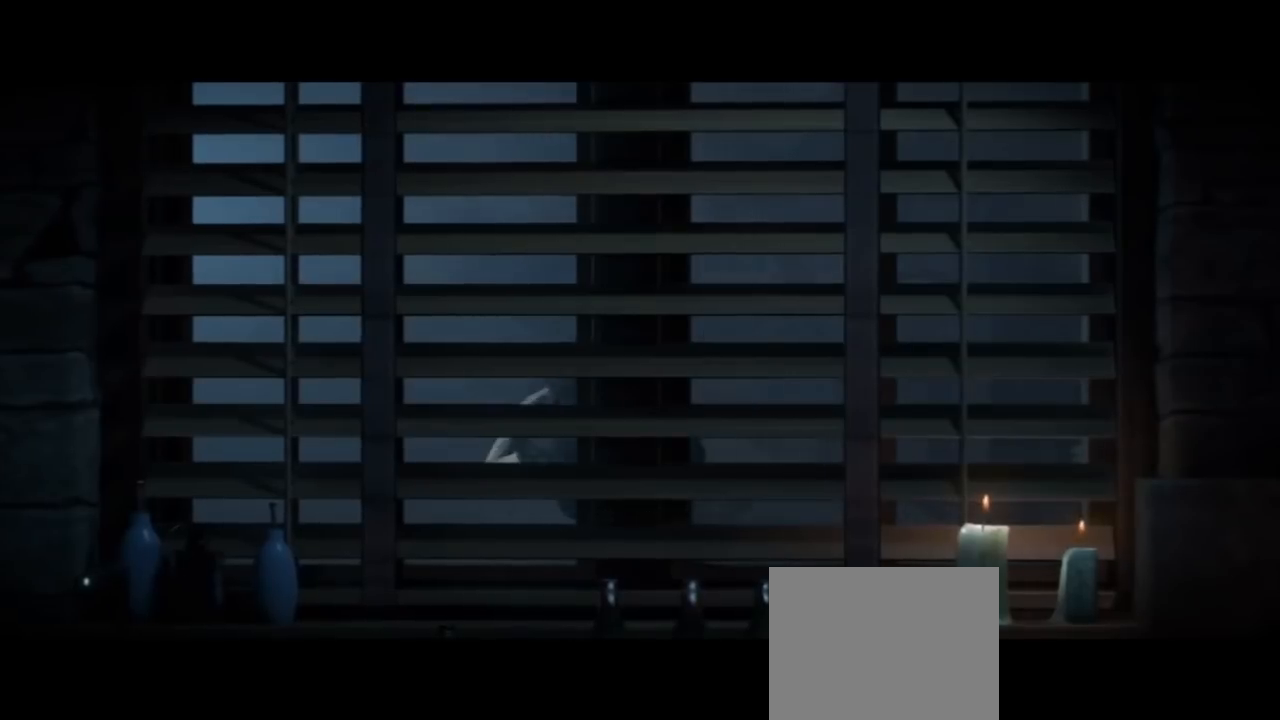
{"buttons": ["TRIANGLE"], "left_stick": "center", "right_stick": "center", "events": []}
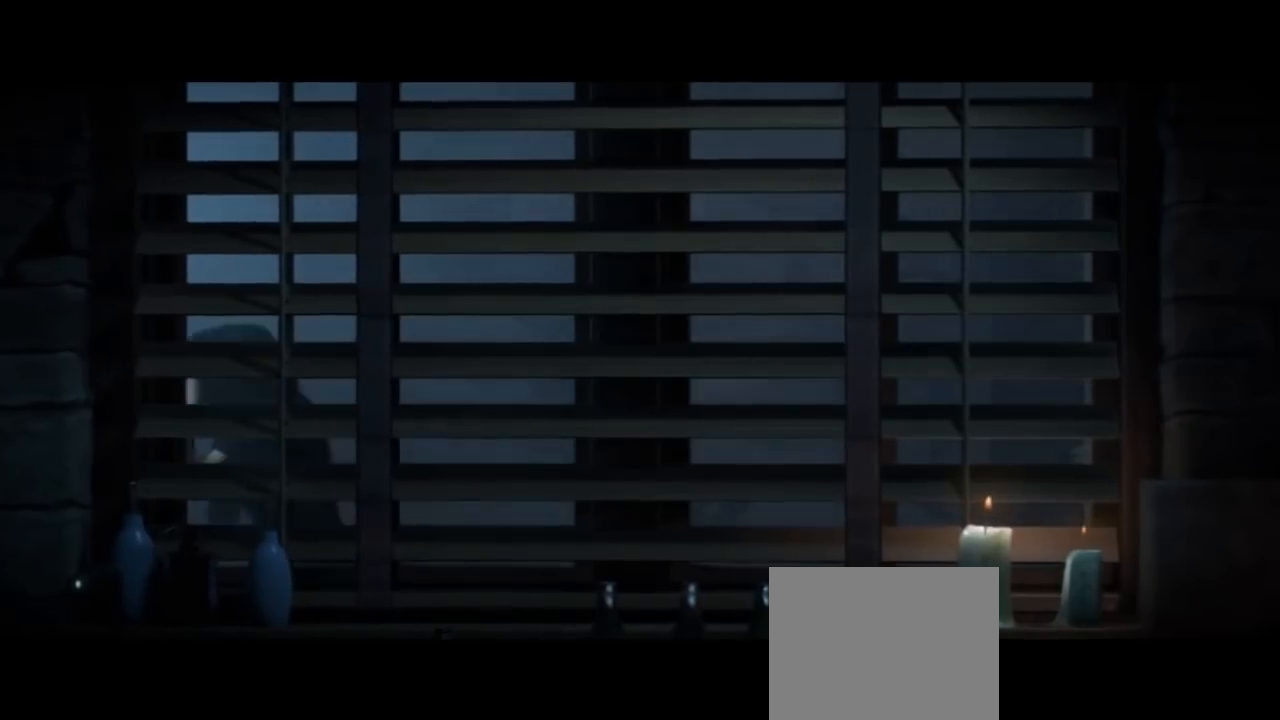
{"buttons": ["TRIANGLE"], "left_stick": "center", "right_stick": "center", "events": []}
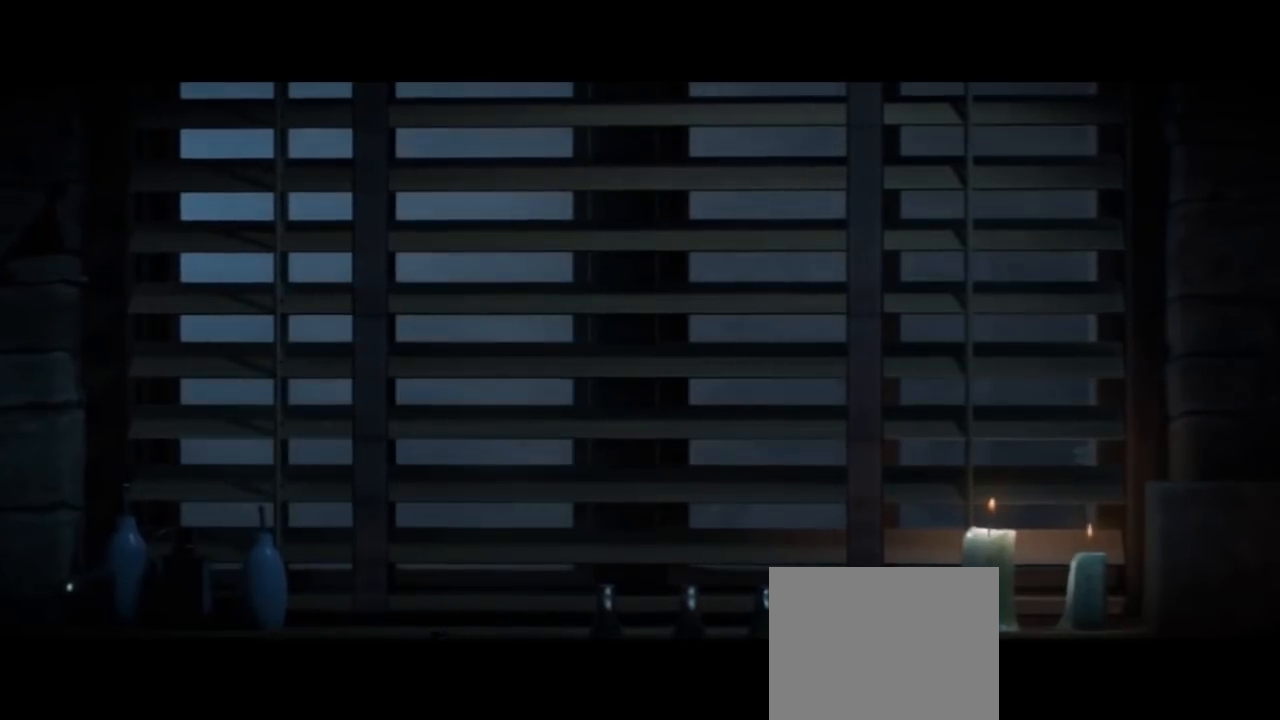
{"buttons": [], "left_stick": "center", "right_stick": "center", "events": [[233, "TRIANGLE", "up"]]}
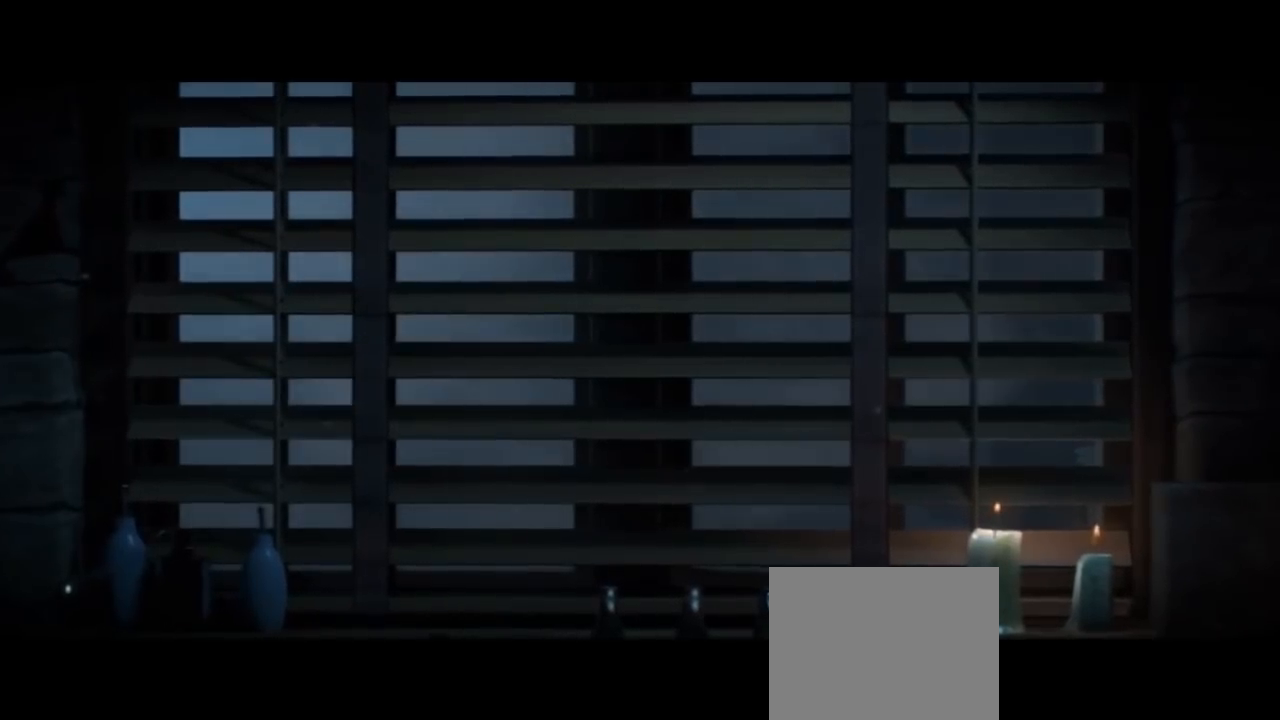
{"buttons": [], "left_stick": "center", "right_stick": "center", "events": []}
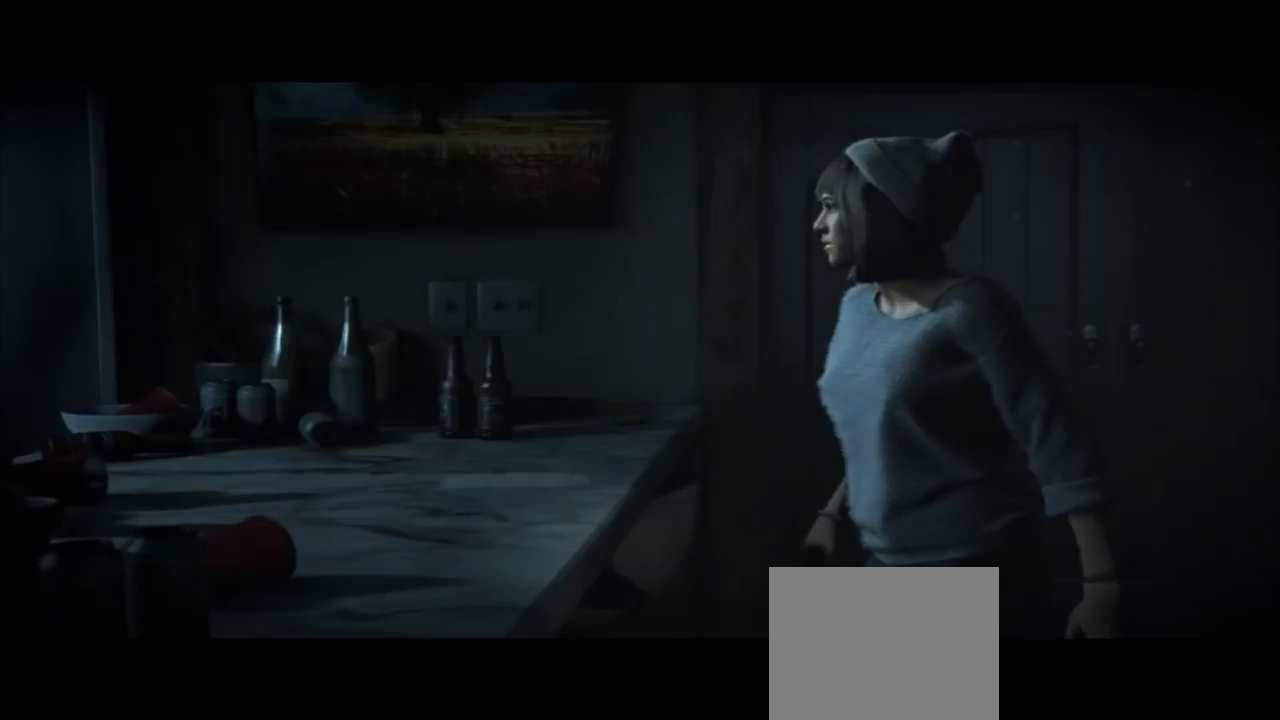
{"buttons": [], "left_stick": "center", "right_stick": "center", "events": []}
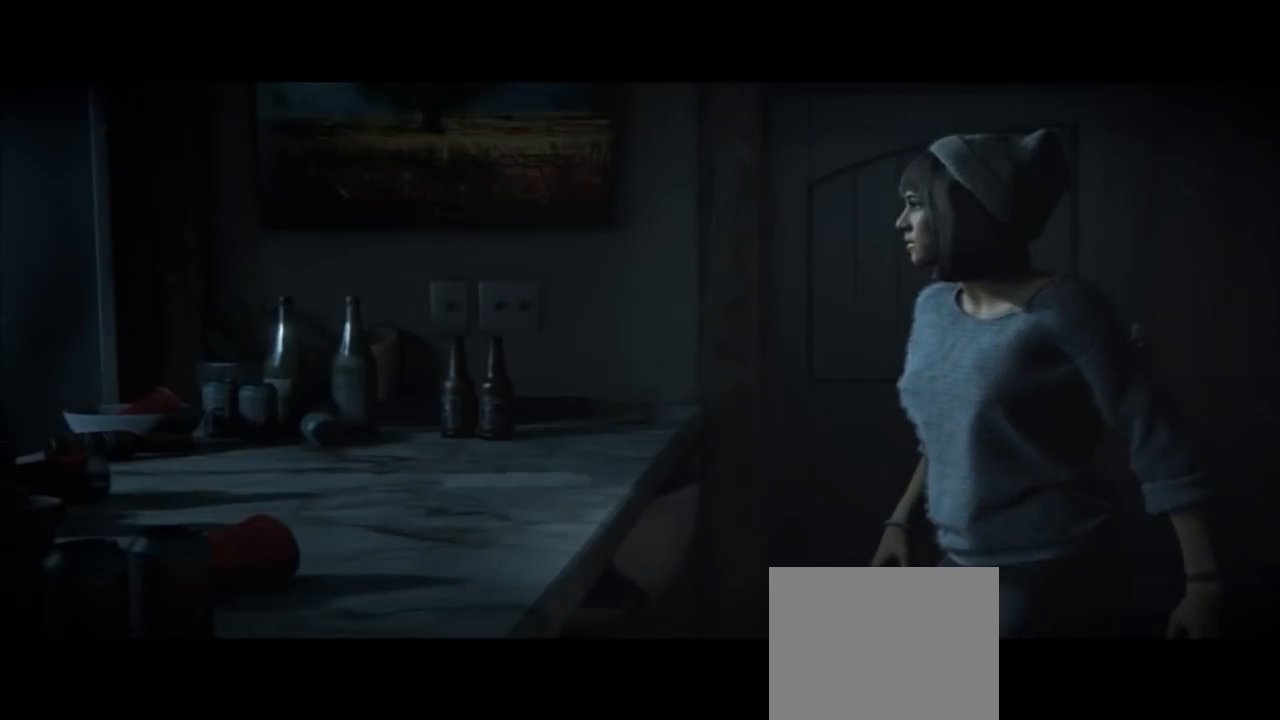
{"buttons": [], "left_stick": "center", "right_stick": "center", "events": []}
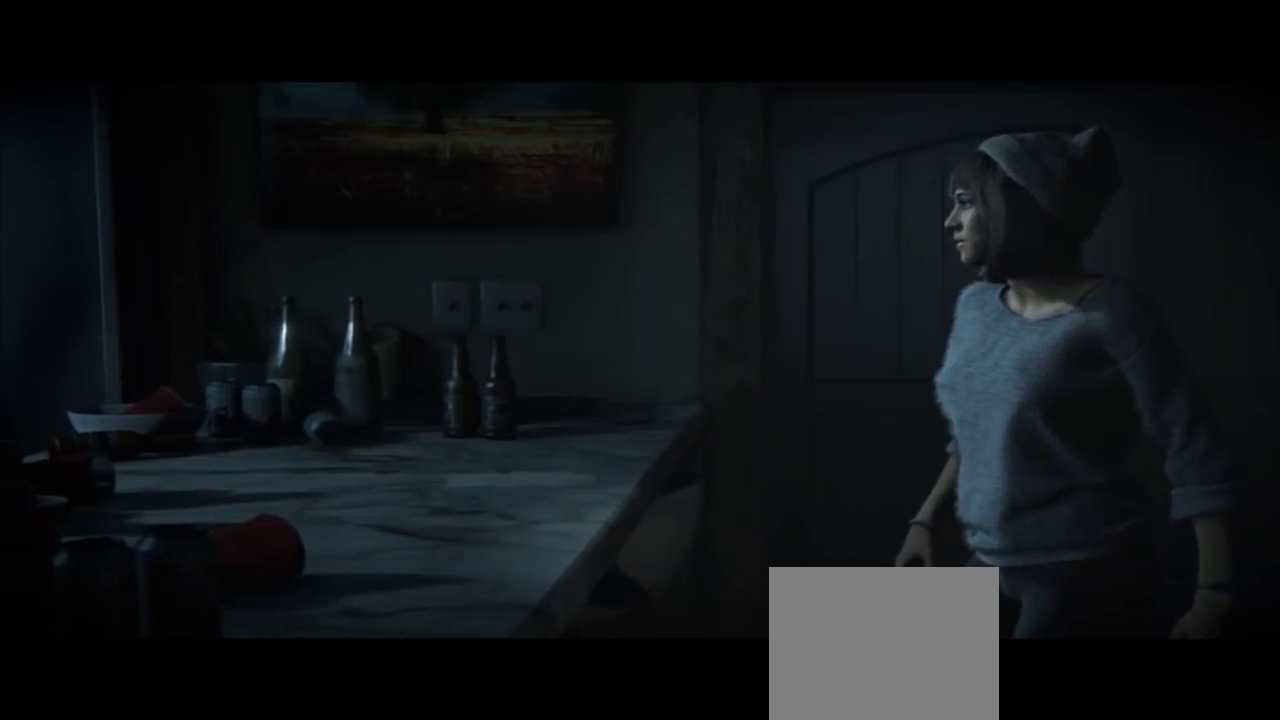
{"buttons": [], "left_stick": "center", "right_stick": "center", "events": []}
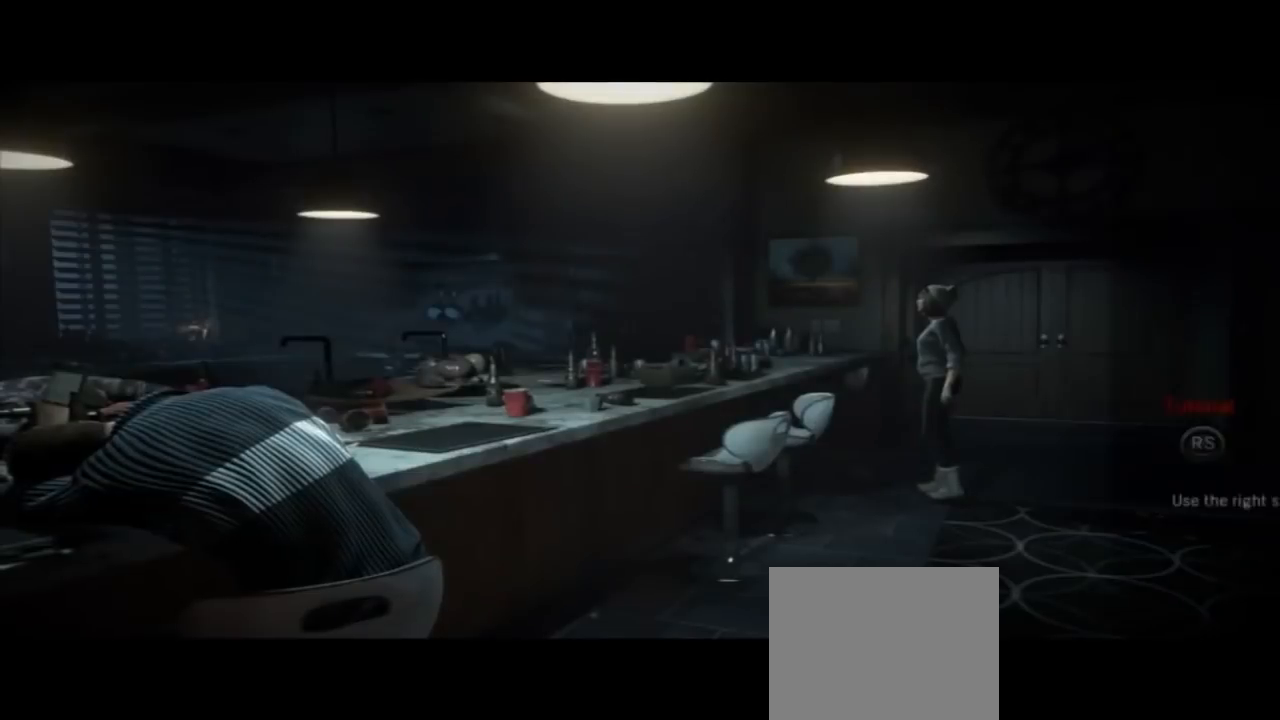
{"buttons": [], "left_stick": "down", "right_stick": "center", "events": [[233, "left_stick", "down"]]}
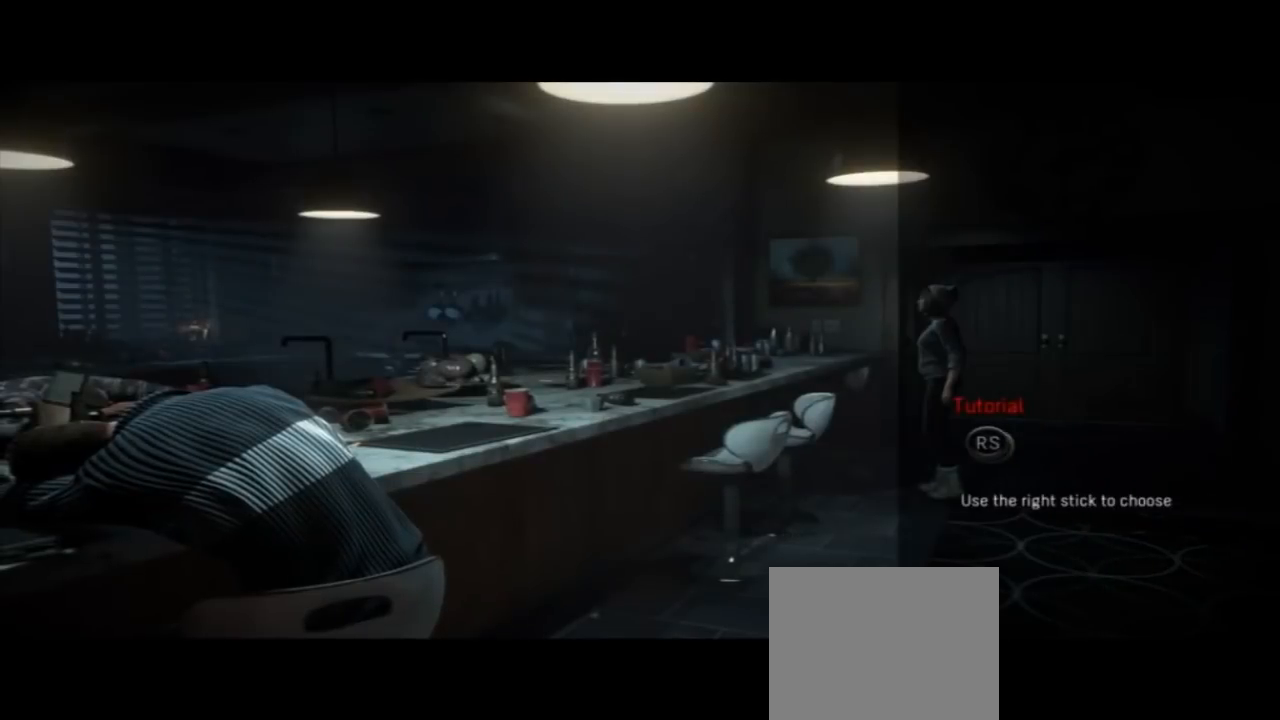
{"buttons": [], "left_stick": "down", "right_stick": "center", "events": []}
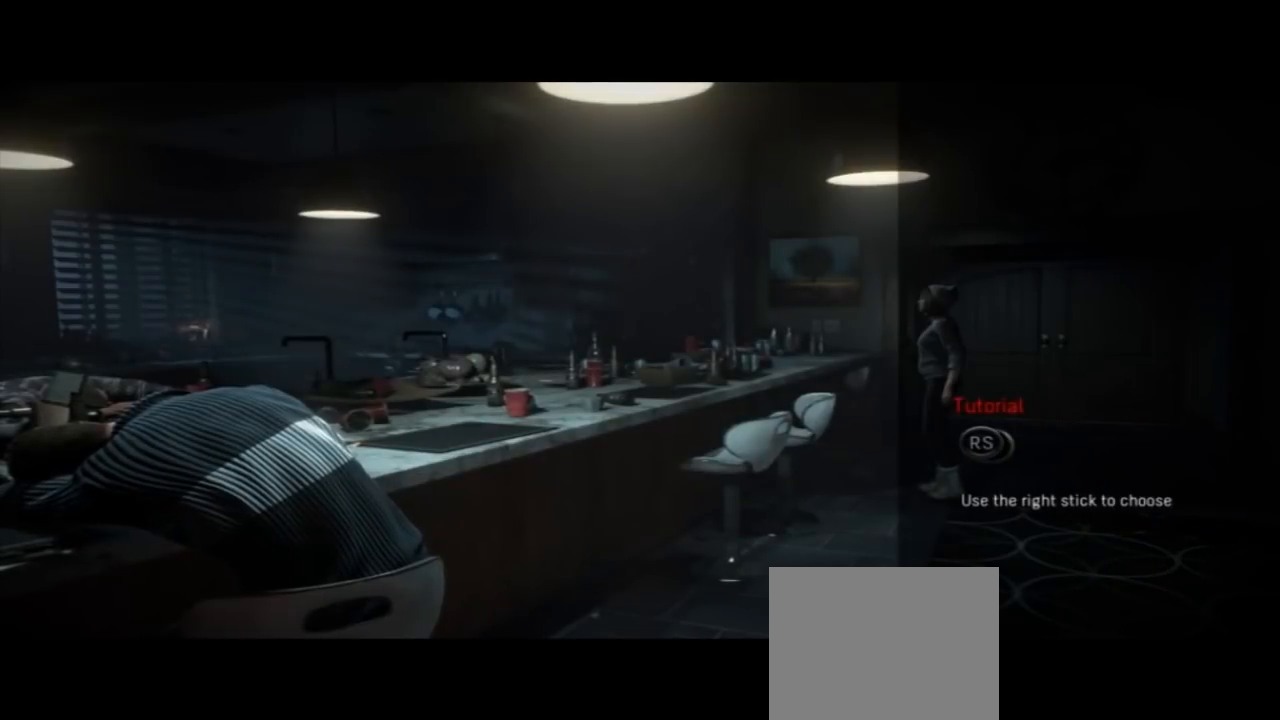
{"buttons": [], "left_stick": "down", "right_stick": "center", "events": []}
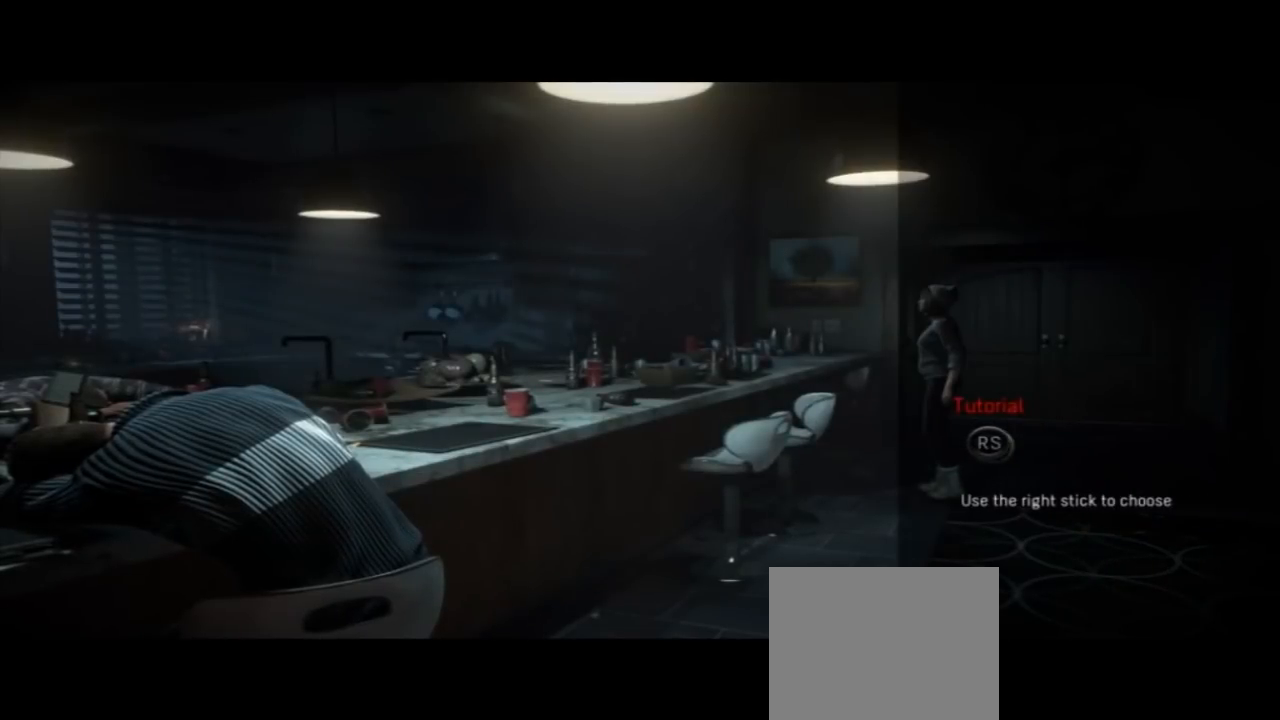
{"buttons": [], "left_stick": "center", "right_stick": "down-left", "events": [[67, "left_stick", "center"], [167, "right_stick", "down-left"]]}
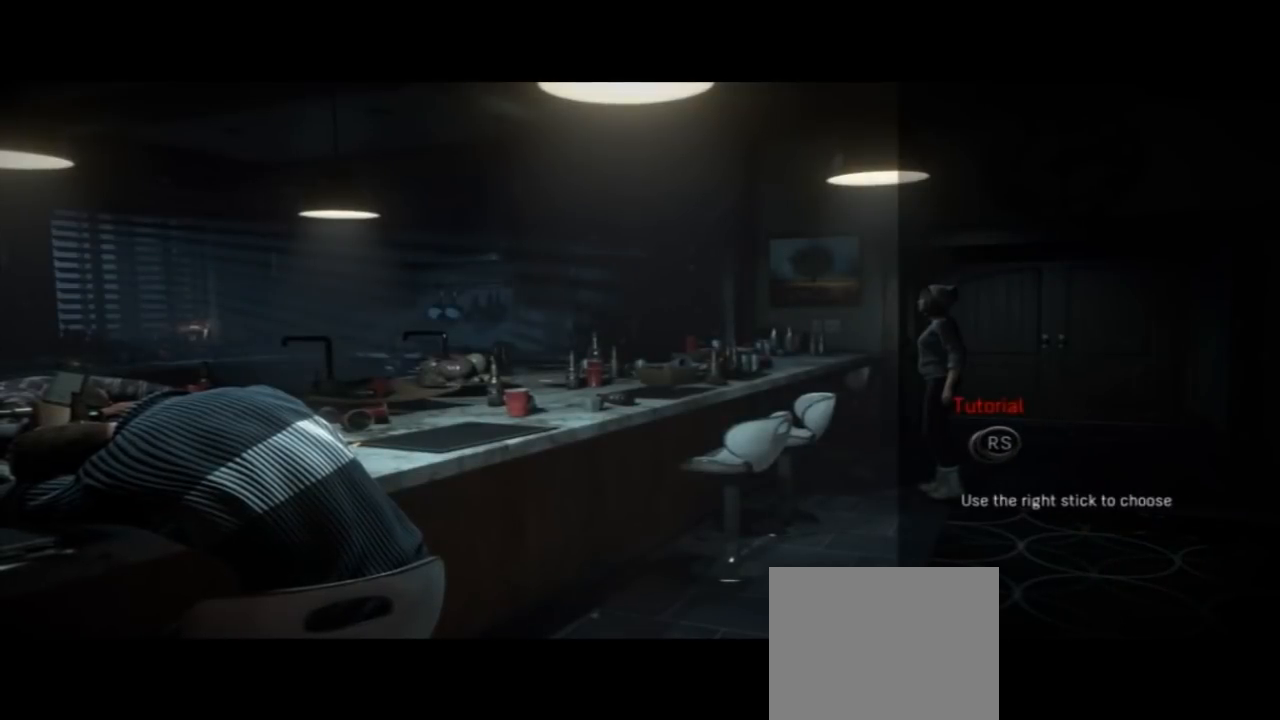
{"buttons": [], "left_stick": "center", "right_stick": "center", "events": [[367, "right_stick", "center"]]}
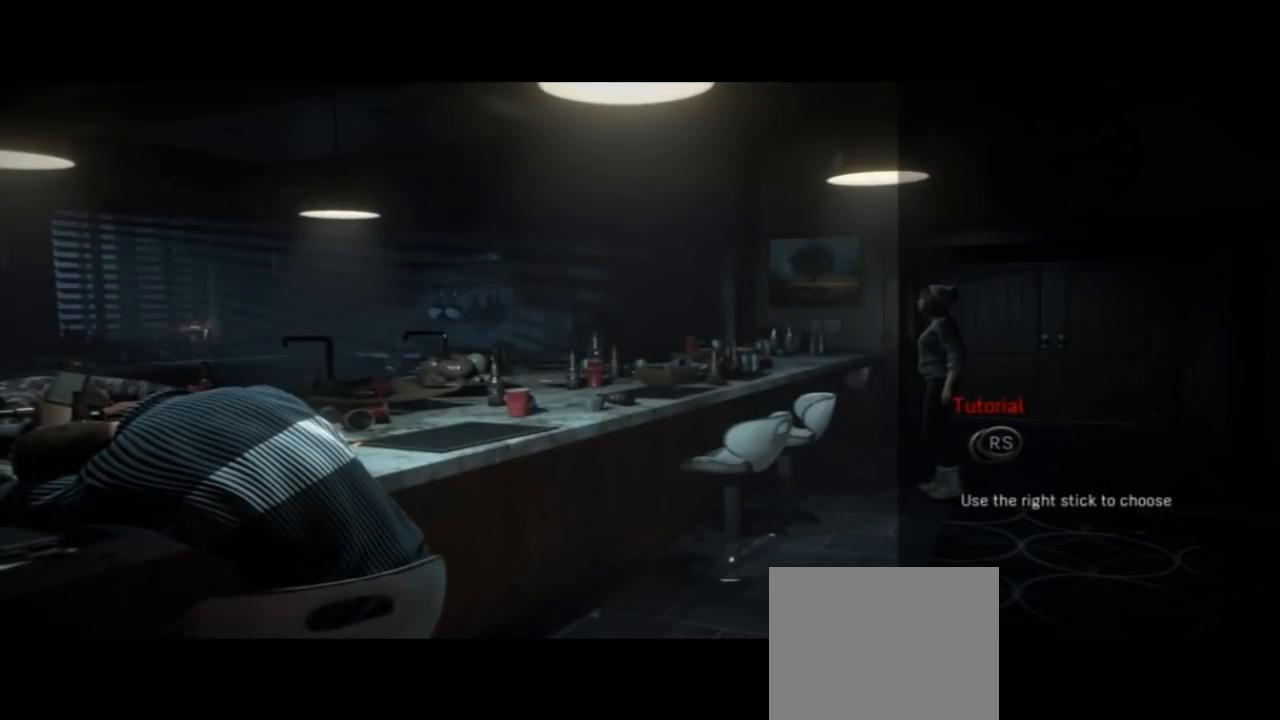
{"buttons": [], "left_stick": "center", "right_stick": "center", "events": []}
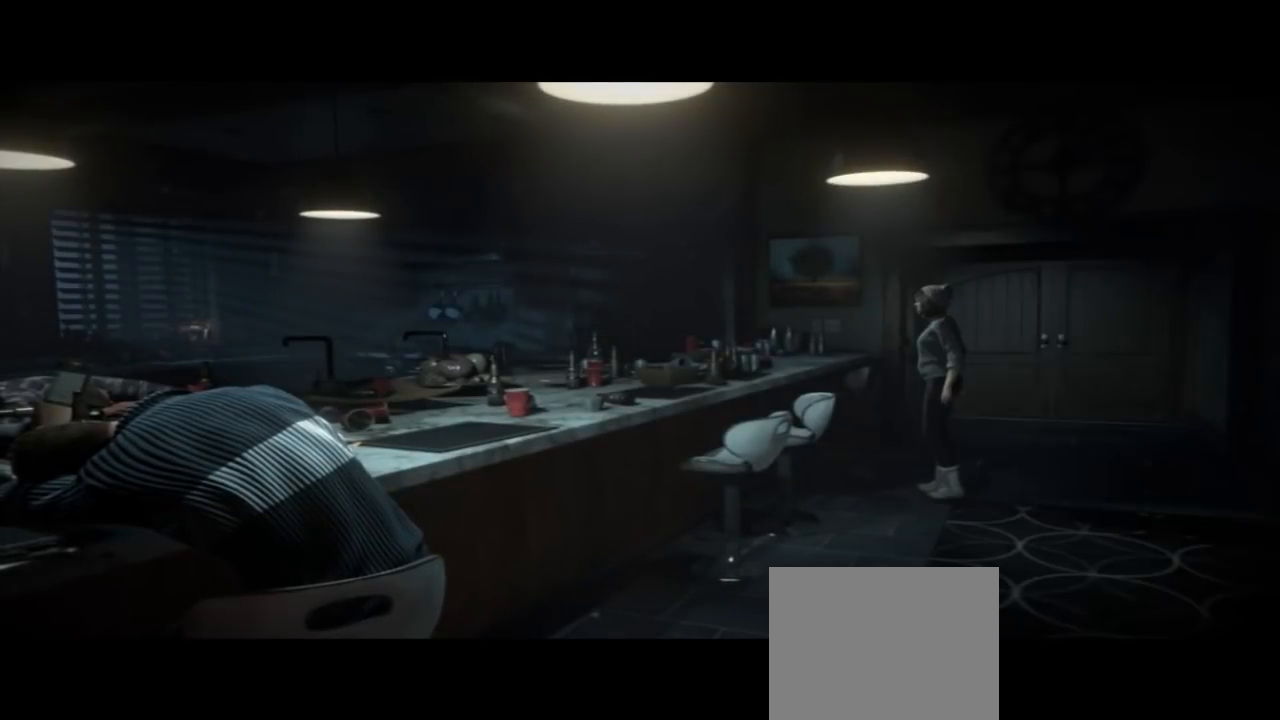
{"buttons": [], "left_stick": "center", "right_stick": "center", "events": []}
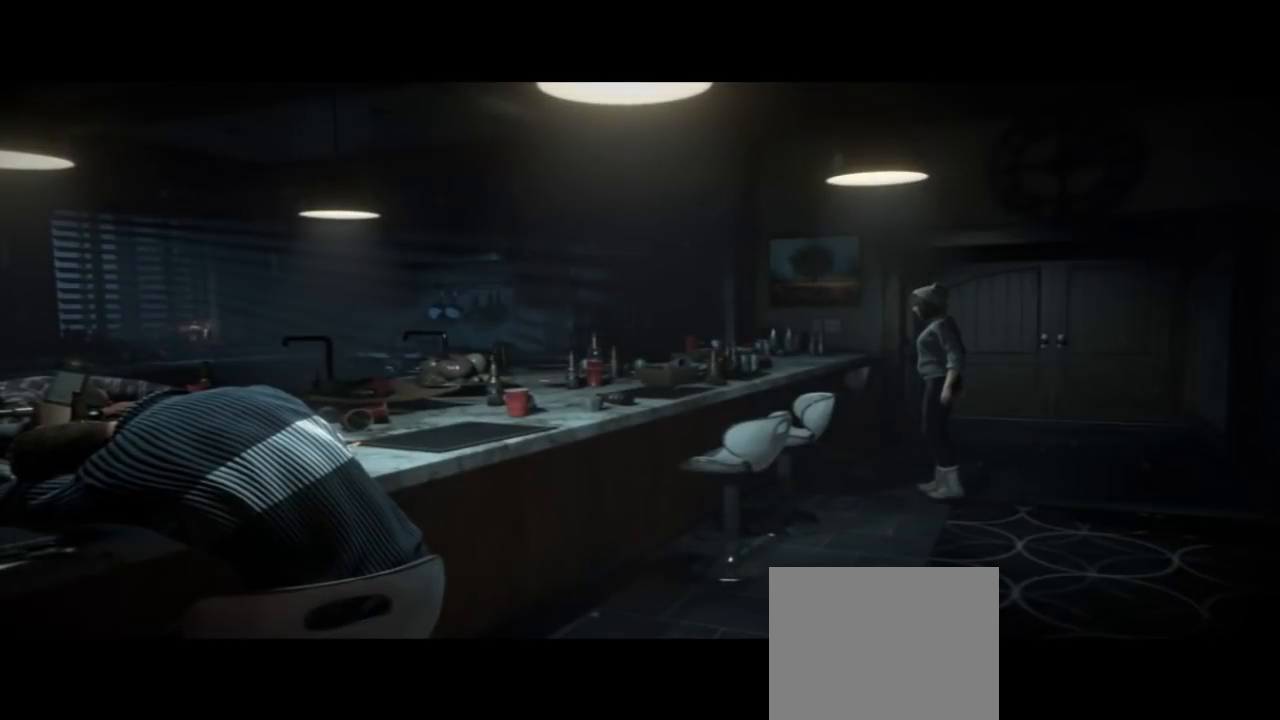
{"buttons": [], "left_stick": "down-left", "right_stick": "center", "events": [[133, "left_stick", "down-left"]]}
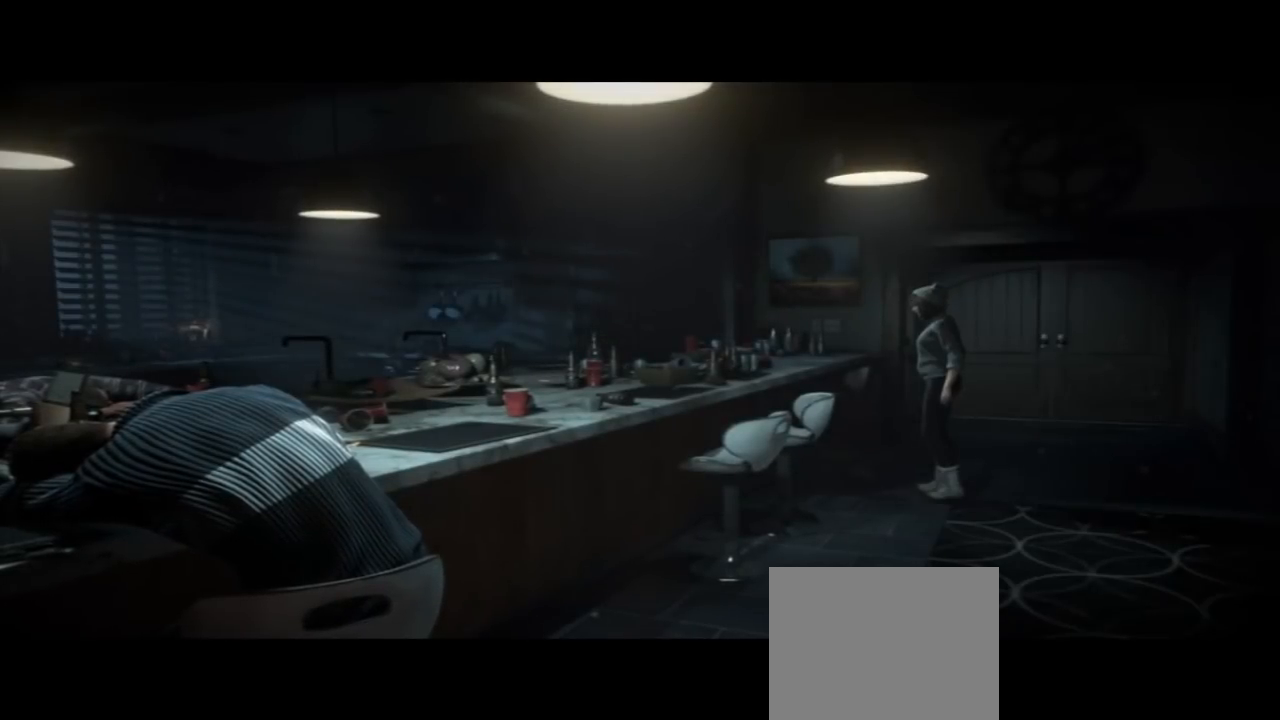
{"buttons": [], "left_stick": "center", "right_stick": "center", "events": [[33, "left_stick", "down"], [400, "left_stick", "center"]]}
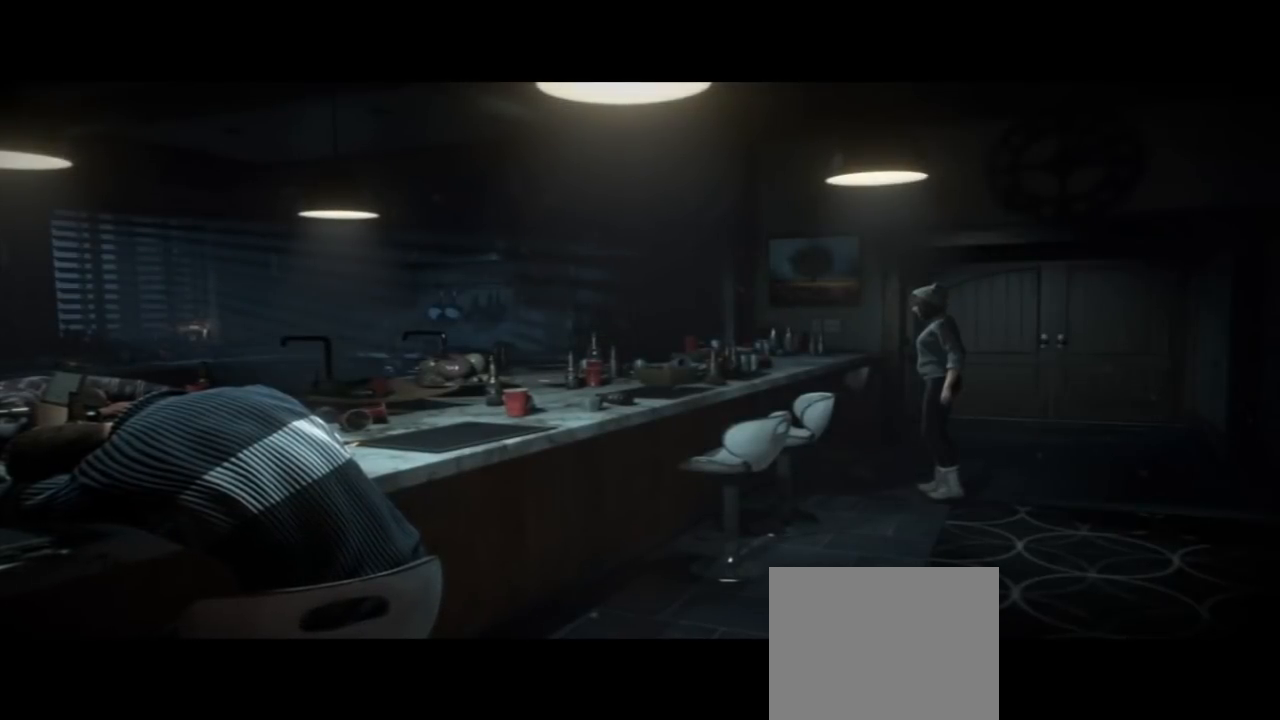
{"buttons": [], "left_stick": "center", "right_stick": "center", "events": []}
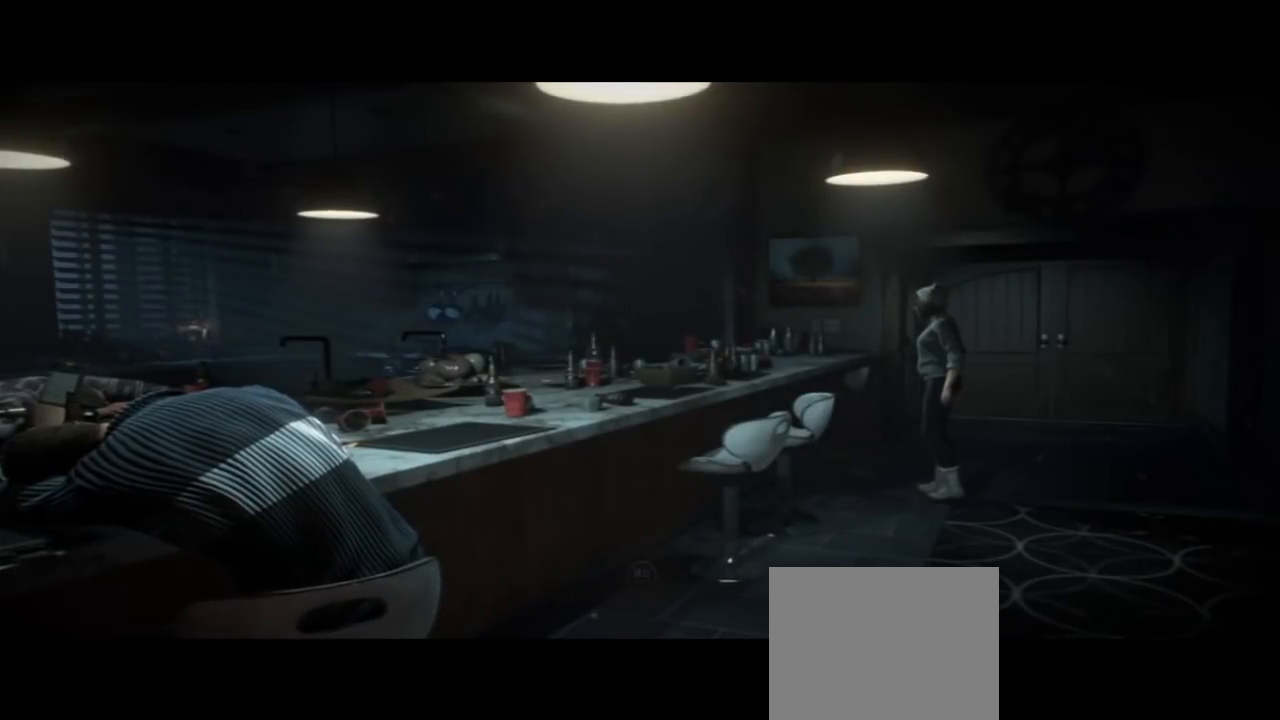
{"buttons": [], "left_stick": "center", "right_stick": "center", "events": [[133, "left_stick", "right"], [267, "left_stick", "center"]]}
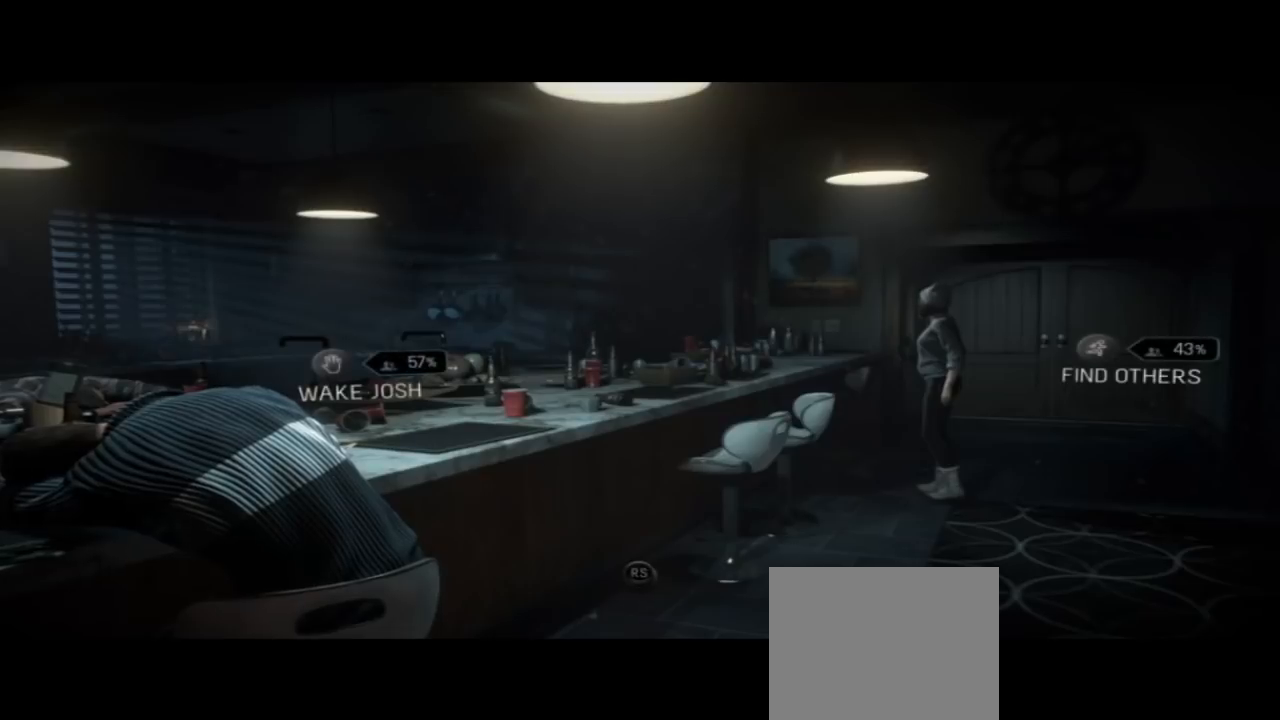
{"buttons": [], "left_stick": "center", "right_stick": "center", "events": []}
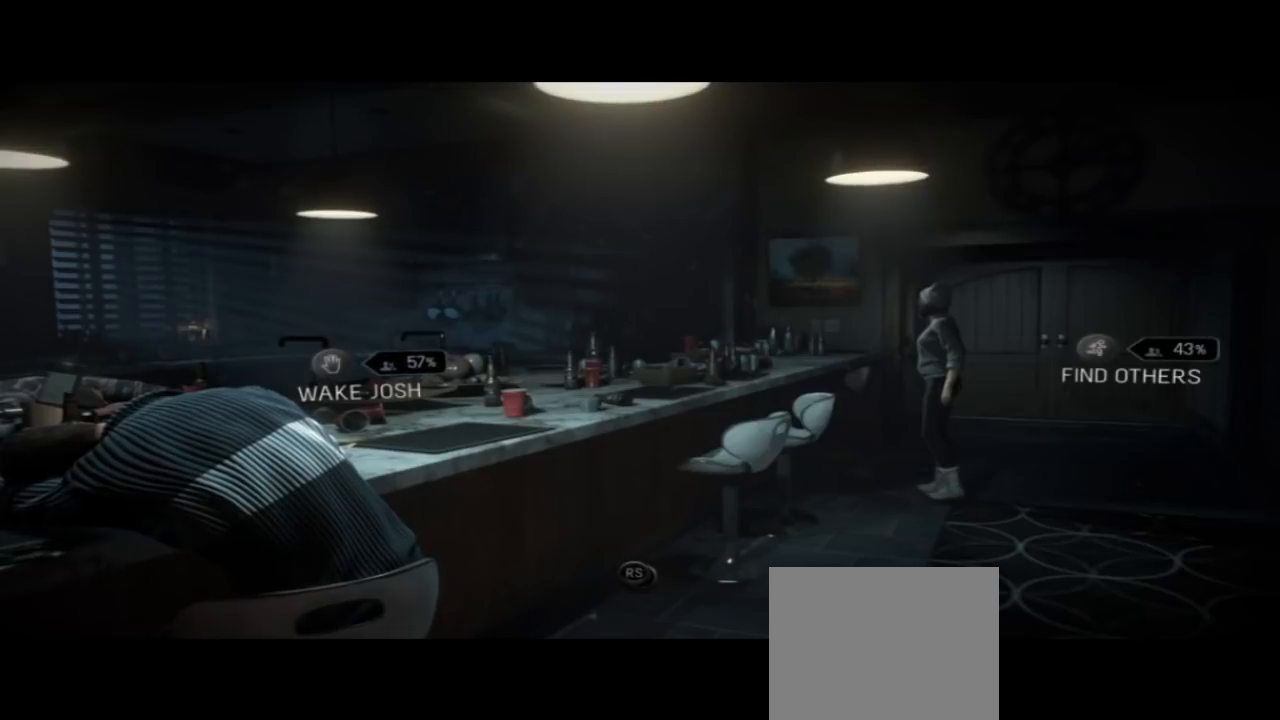
{"buttons": [], "left_stick": "center", "right_stick": "center", "events": []}
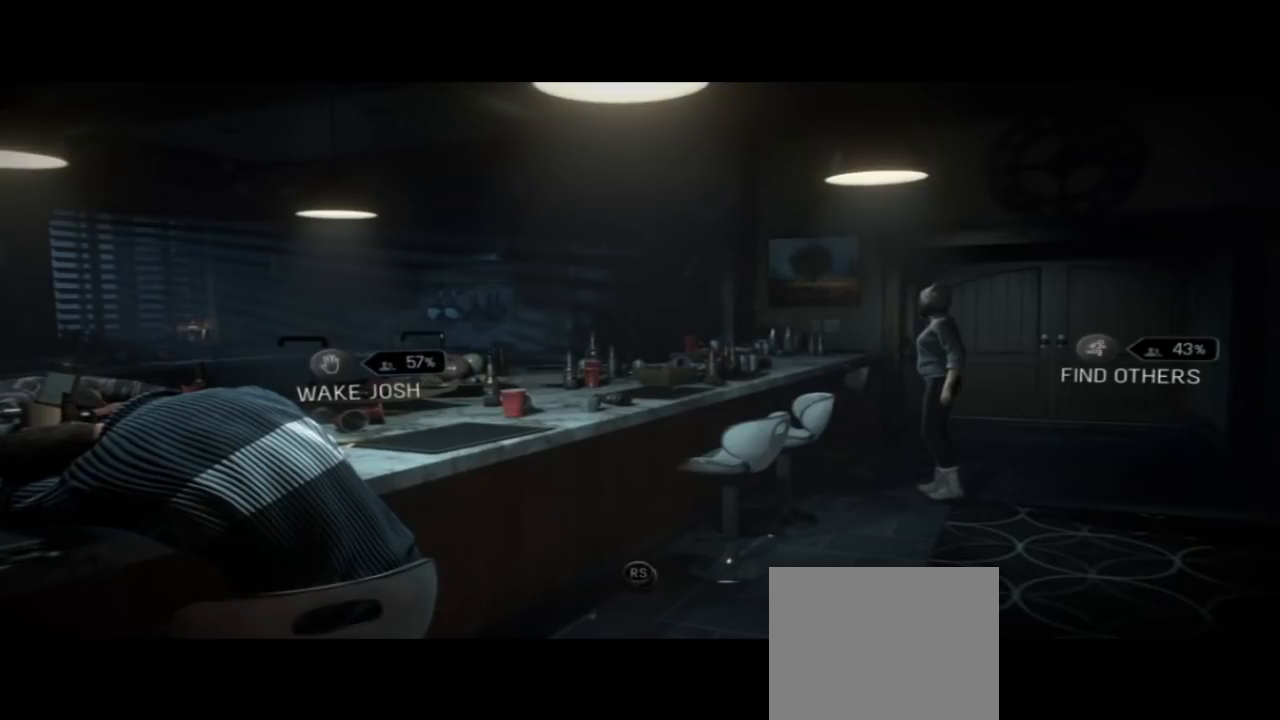
{"buttons": [], "left_stick": "left", "right_stick": "center", "events": [[467, "left_stick", "left"]]}
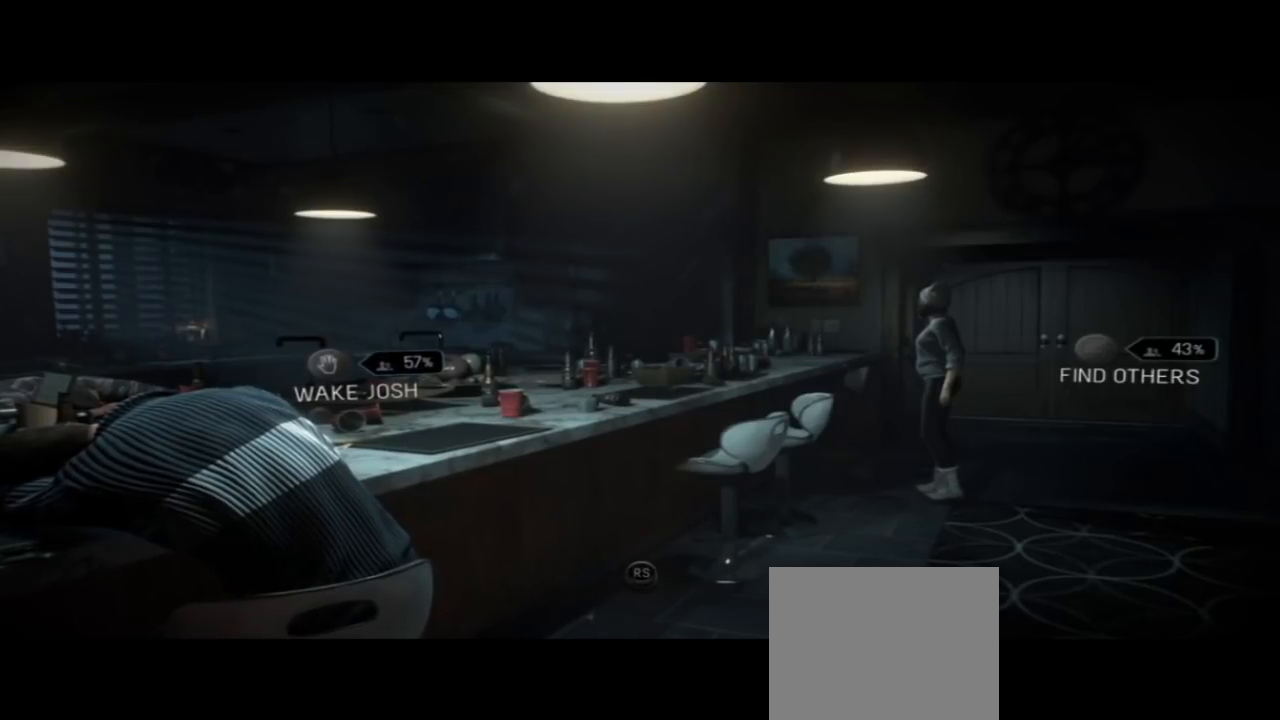
{"buttons": [], "left_stick": "left", "right_stick": "center", "events": []}